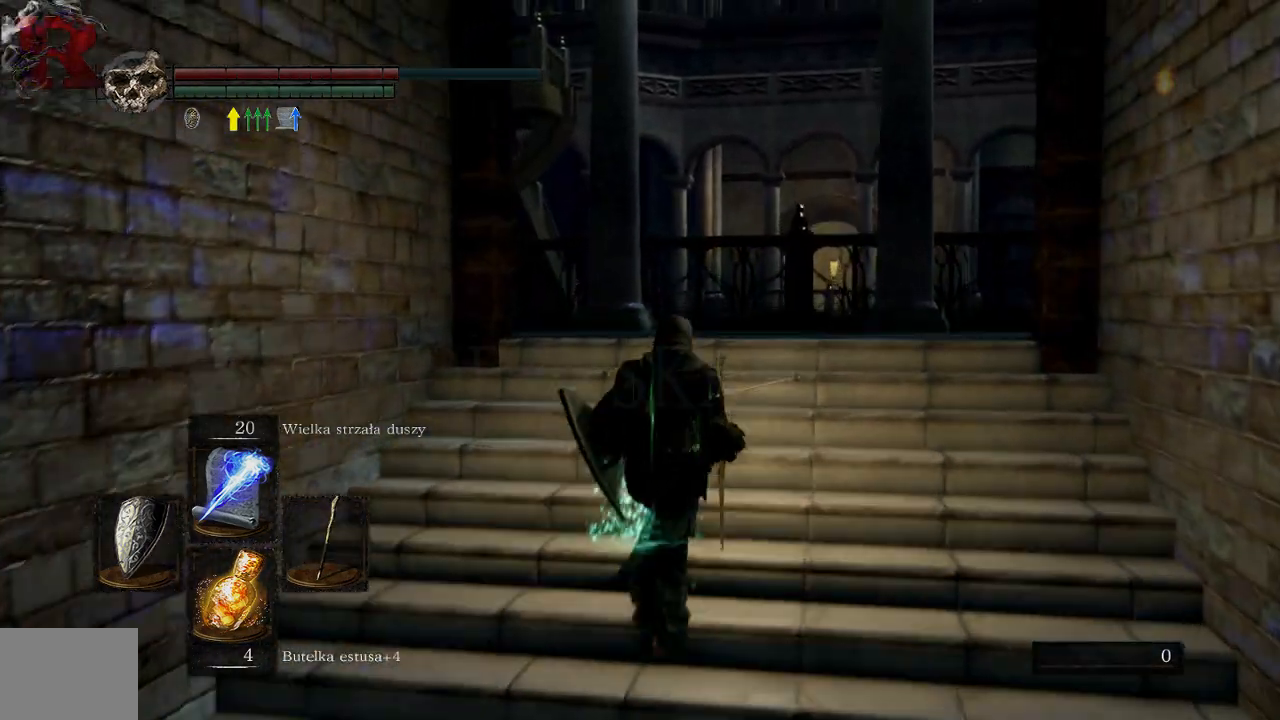
Gameplay with a controller (Xbox layout); each line is a JSON object with the inputs held at the frame after it. "events" lists button and stick changes between this image and that frame as [ms after this image, input, new state], when the widget could be followed in between. Not read: L3.
{"buttons": [], "left_stick": "up", "right_stick": "right", "events": [[67, "A", "up"], [283, "right_stick", "right"]]}
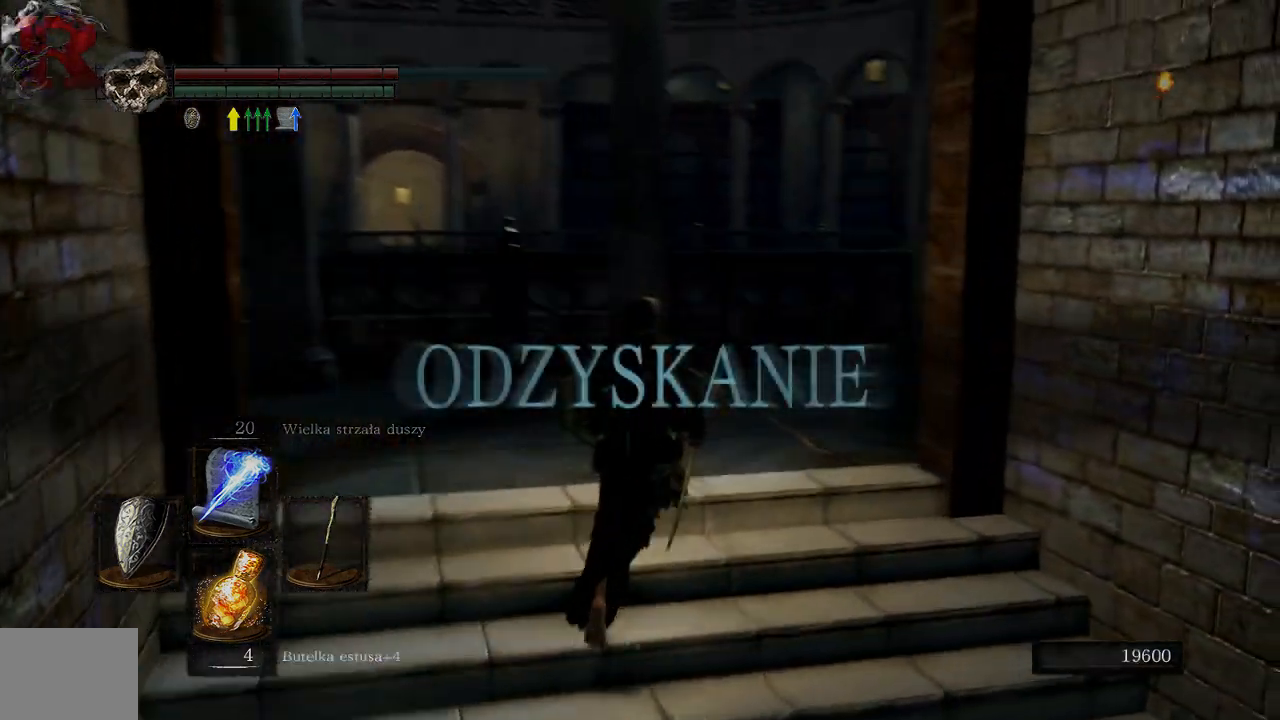
{"buttons": [], "left_stick": "up", "right_stick": "center", "events": [[367, "right_stick", "center"]]}
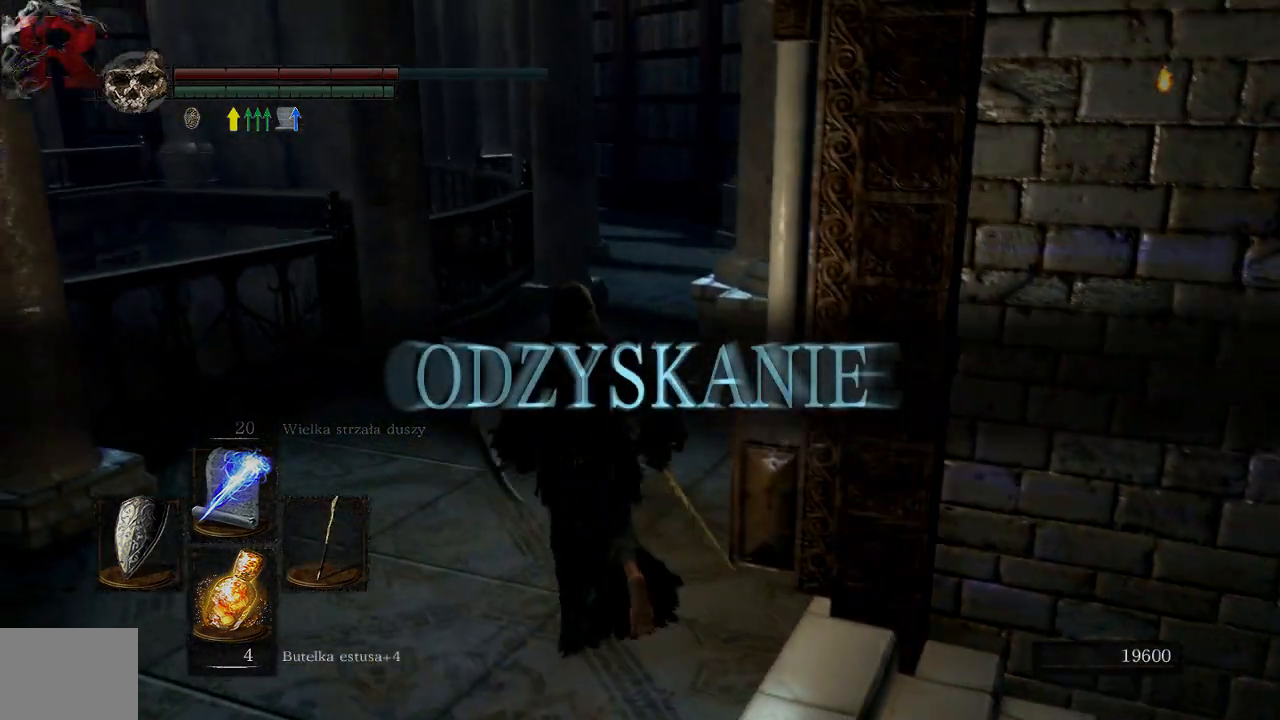
{"buttons": [], "left_stick": "center", "right_stick": "left", "events": [[17, "left_stick", "up-left"], [333, "right_stick", "left"], [450, "left_stick", "center"]]}
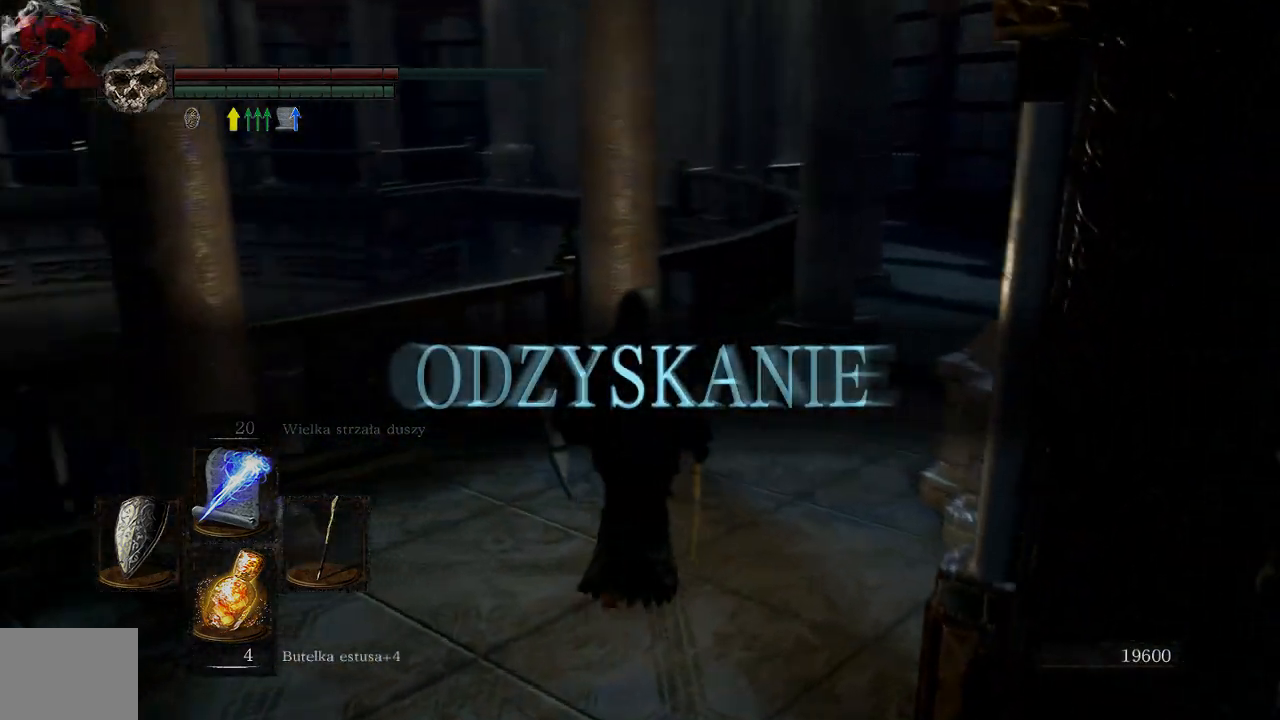
{"buttons": [], "left_stick": "up-left", "right_stick": "left", "events": [[133, "left_stick", "right"], [250, "left_stick", "up"], [333, "left_stick", "up-left"]]}
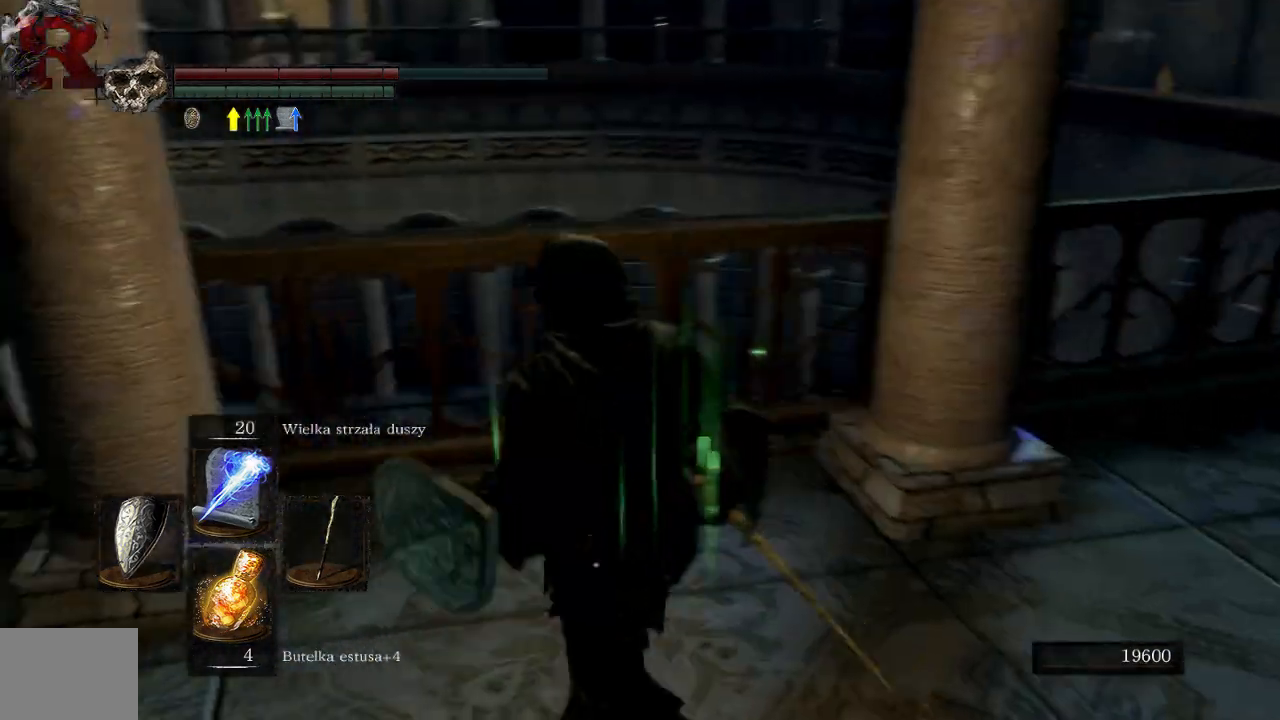
{"buttons": [], "left_stick": "up-left", "right_stick": "center"}
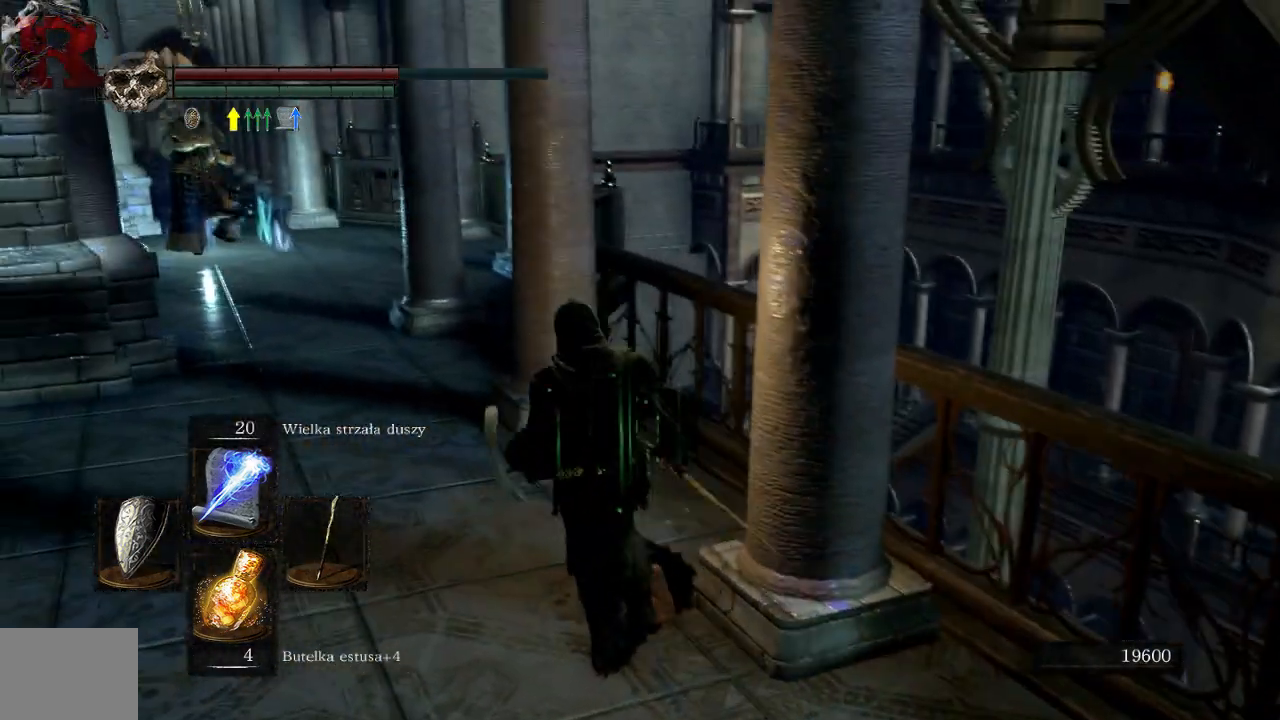
{"buttons": ["B"], "left_stick": "up-left", "right_stick": "center", "events": [[200, "B", "down"]]}
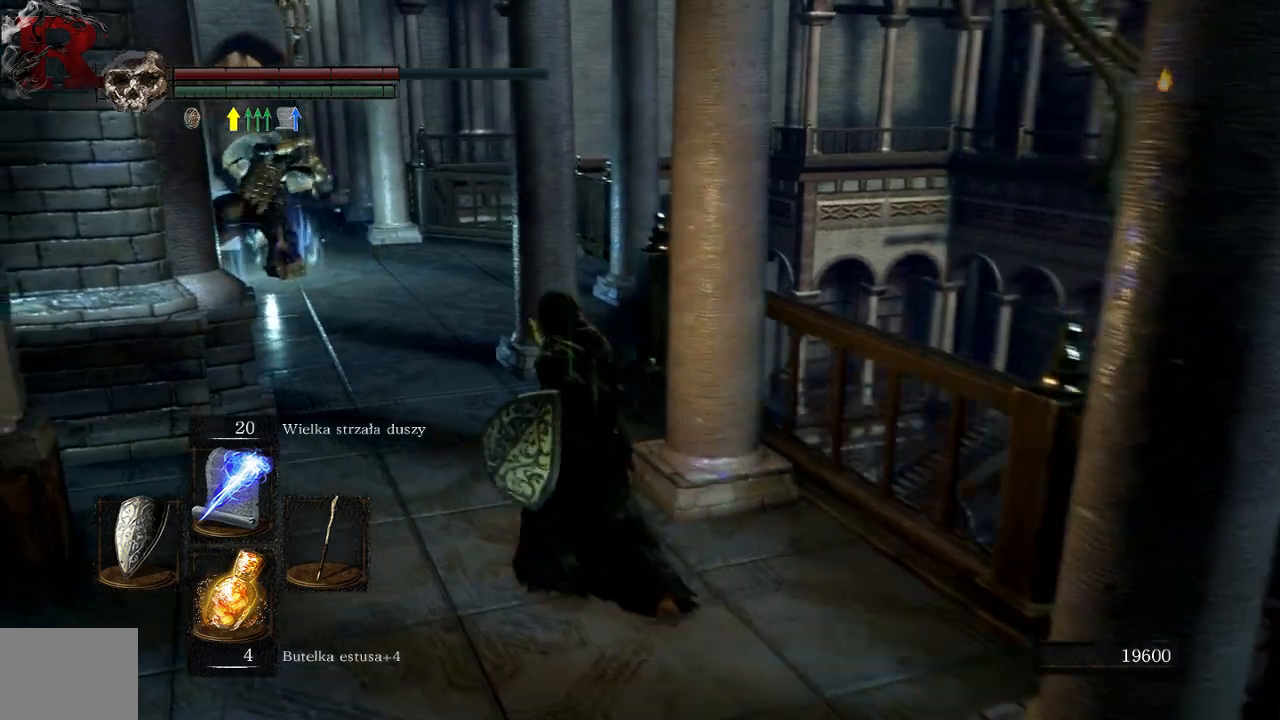
{"buttons": ["B"], "left_stick": "up", "right_stick": "center", "events": [[367, "left_stick", "up"]]}
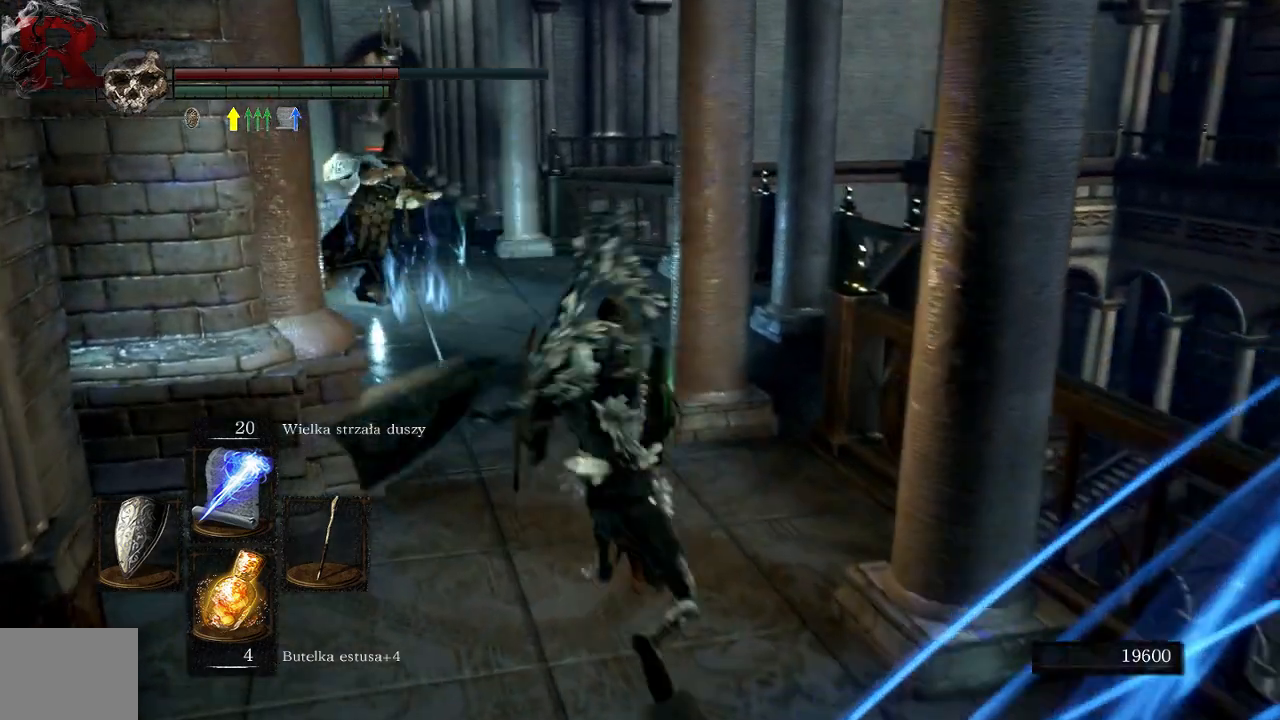
{"buttons": ["B"], "left_stick": "up", "right_stick": "center", "events": []}
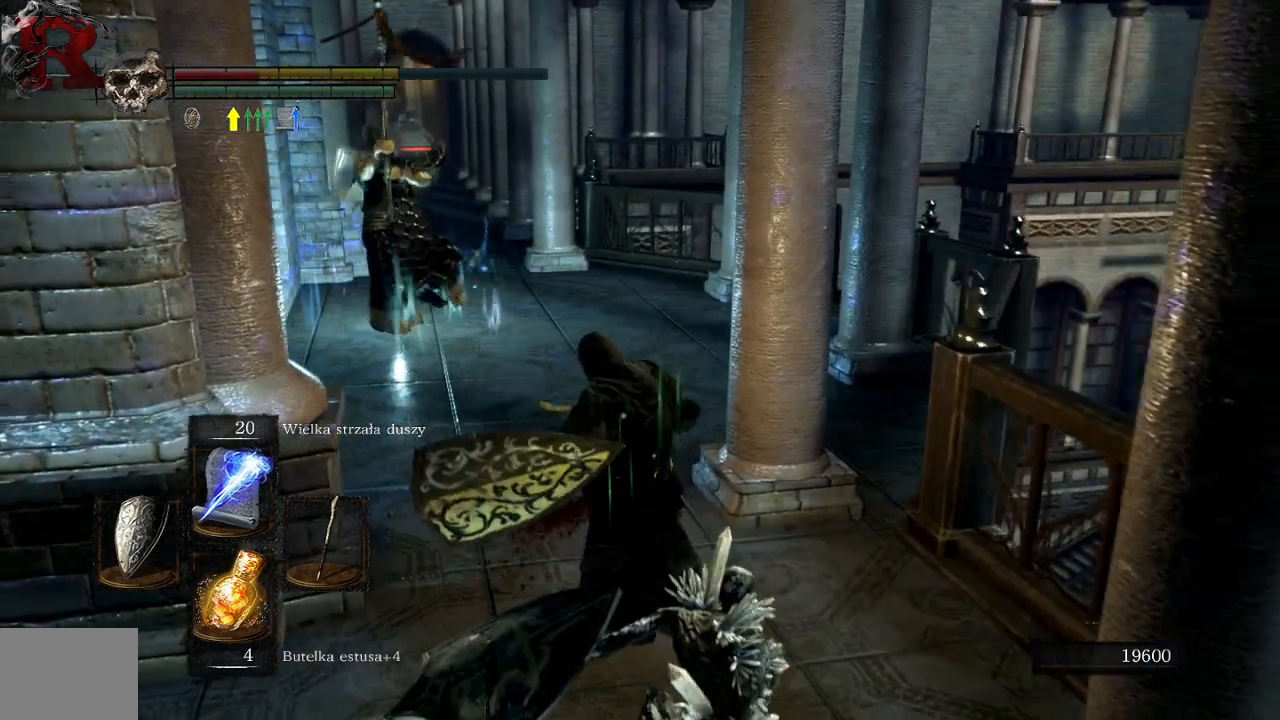
{"buttons": ["B"], "left_stick": "up", "right_stick": "center", "events": []}
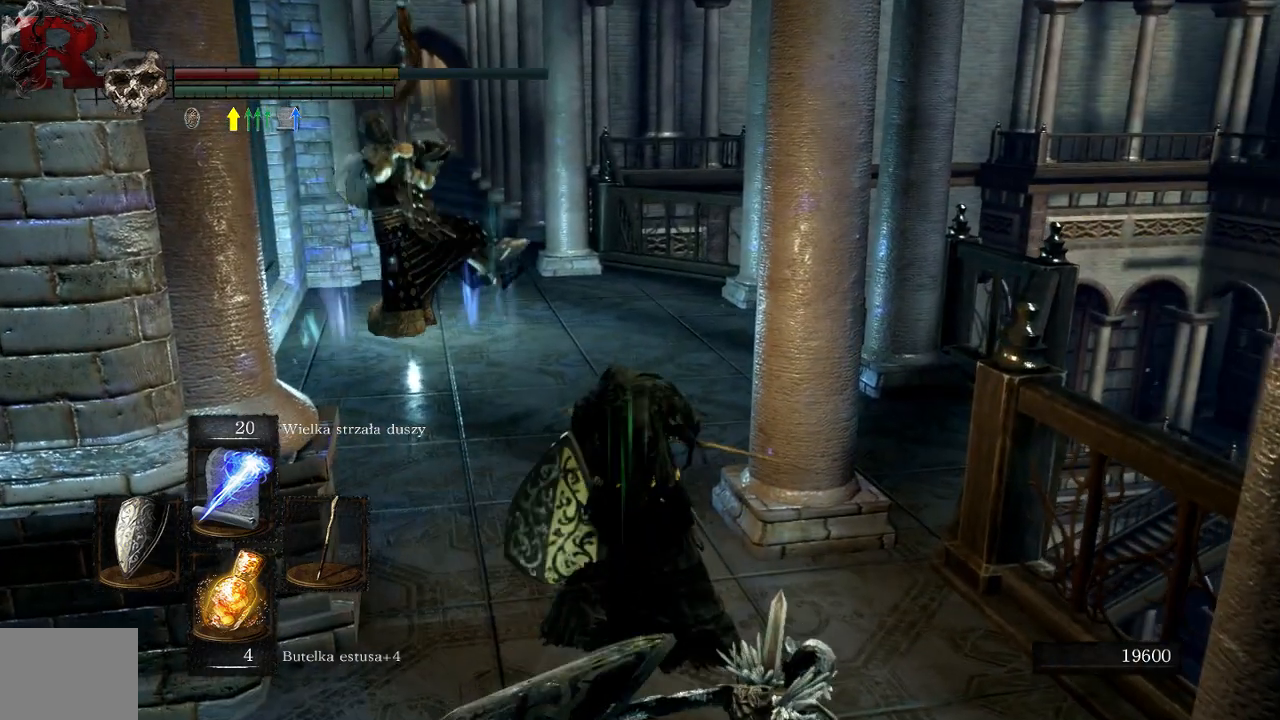
{"buttons": ["B"], "left_stick": "up", "right_stick": "center", "events": []}
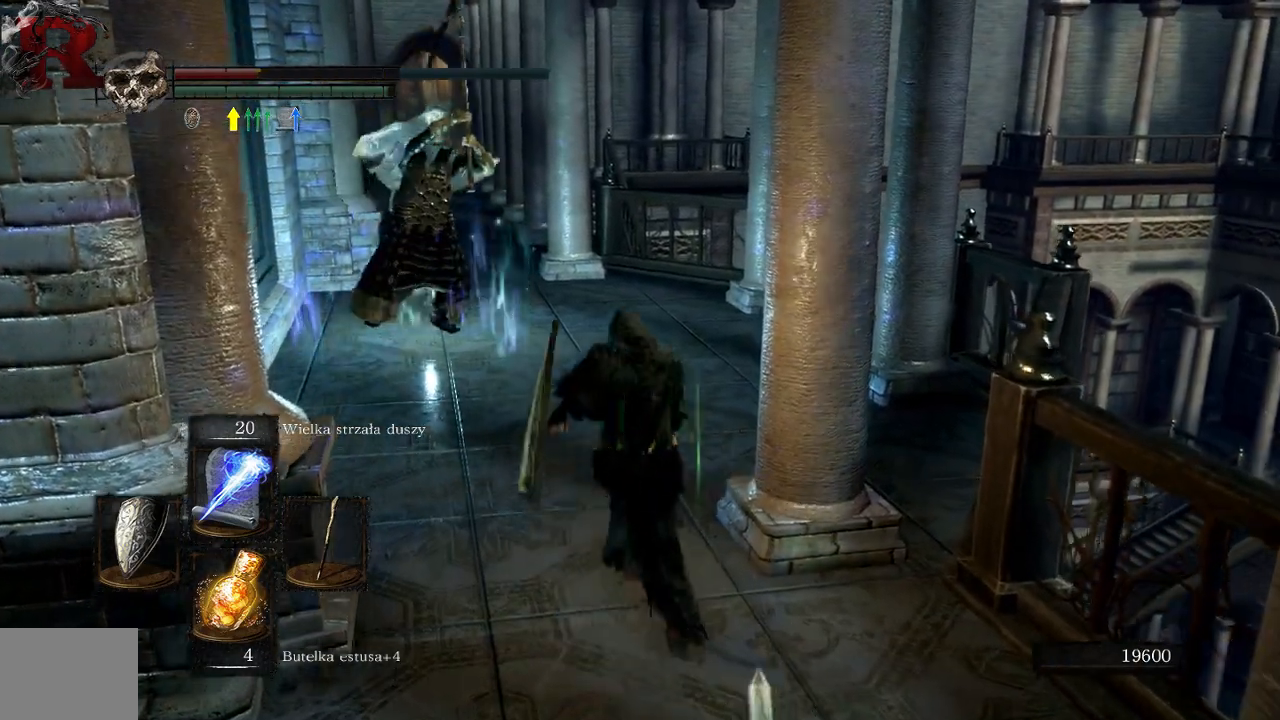
{"buttons": ["B"], "left_stick": "up", "right_stick": "center", "events": []}
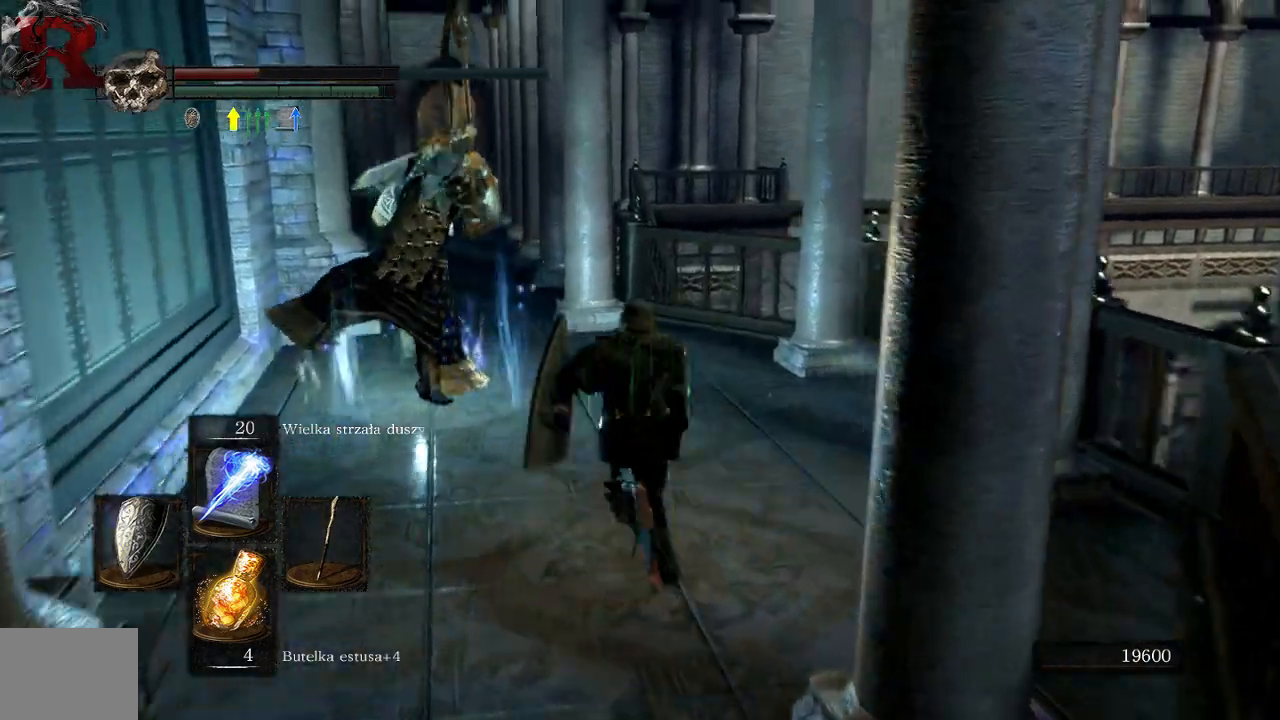
{"buttons": ["B"], "left_stick": "up-left", "right_stick": "center", "events": [[467, "left_stick", "up-left"]]}
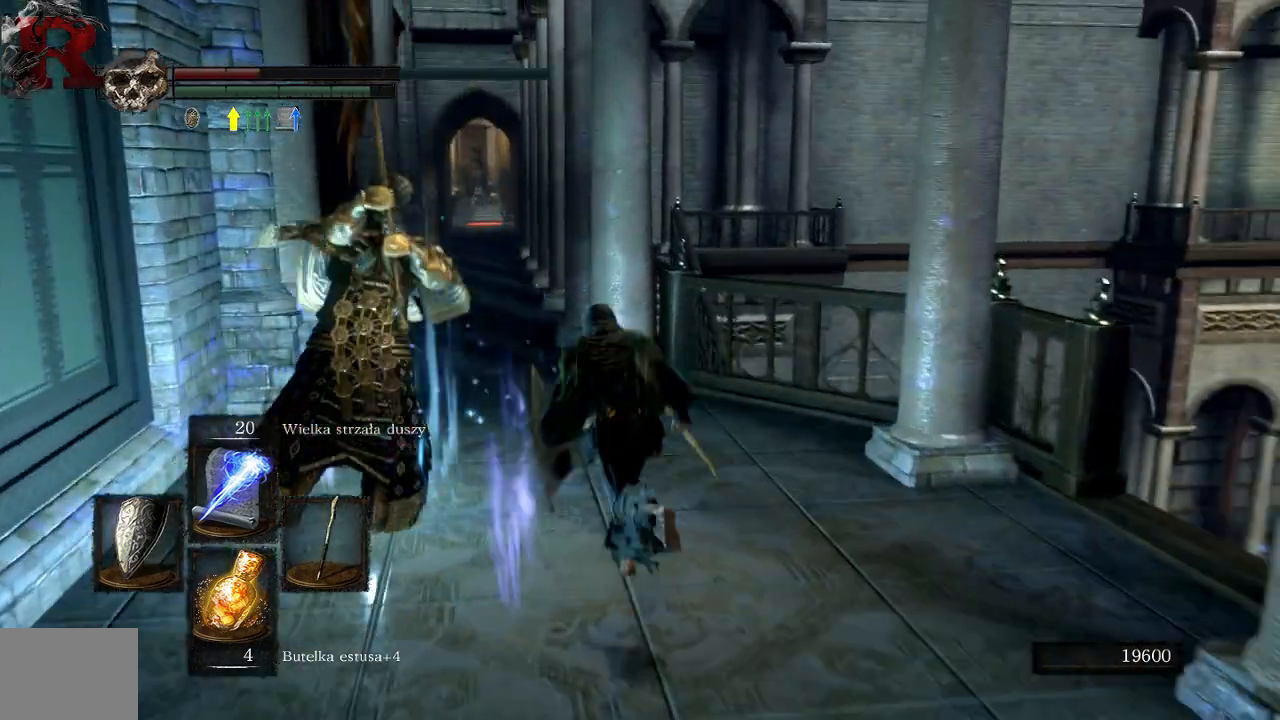
{"buttons": ["B"], "left_stick": "up", "right_stick": "center", "events": [[450, "left_stick", "up"]]}
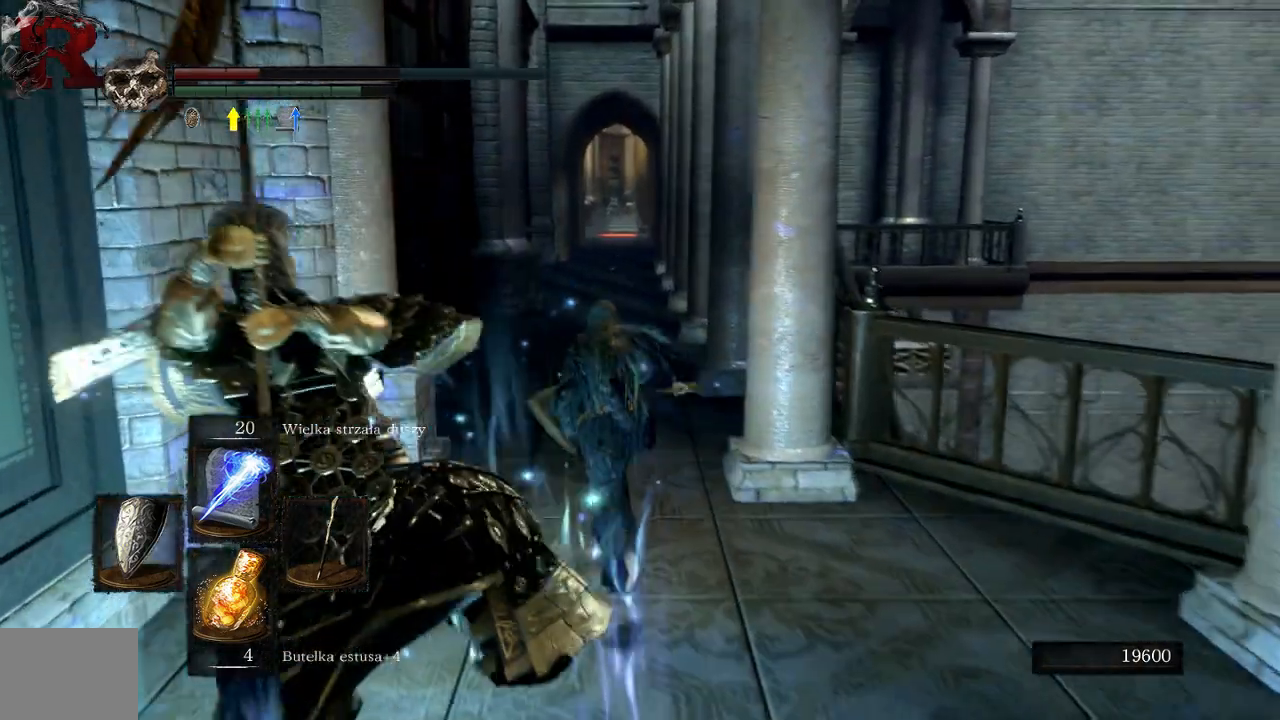
{"buttons": ["B"], "left_stick": "up", "right_stick": "center", "events": []}
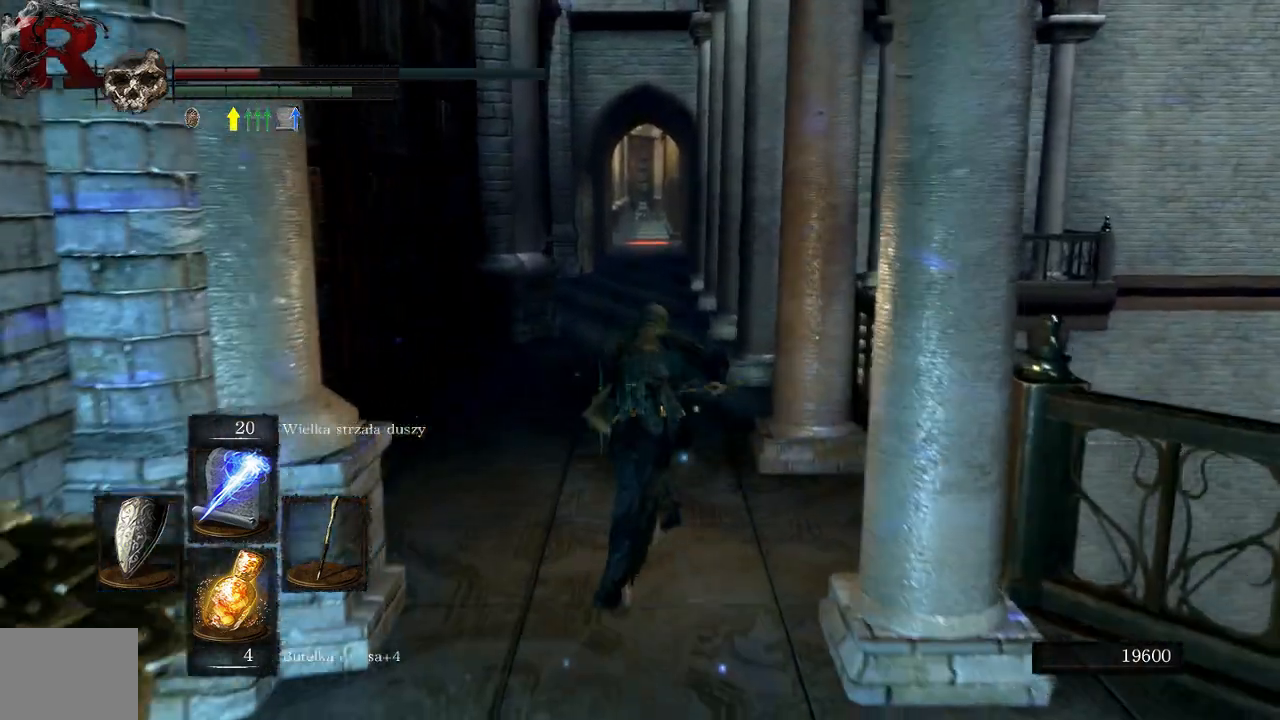
{"buttons": ["B"], "left_stick": "up", "right_stick": "center", "events": []}
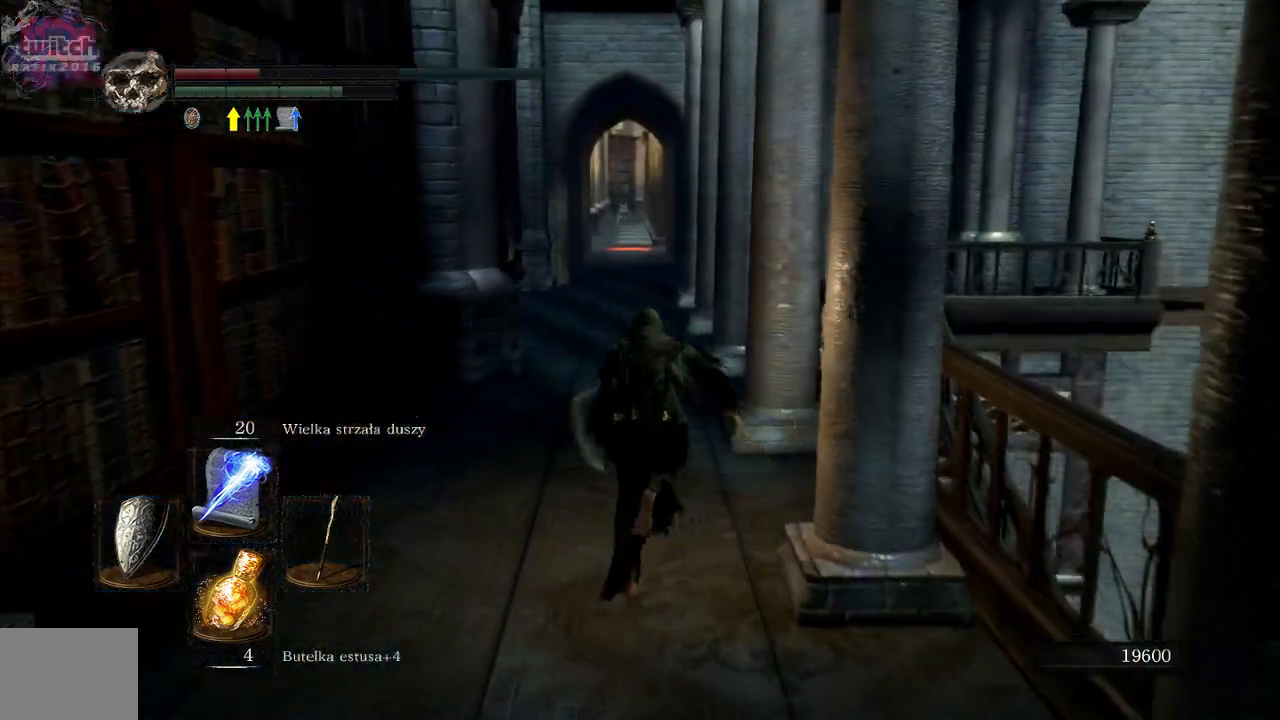
{"buttons": ["B"], "left_stick": "up", "right_stick": "center", "events": []}
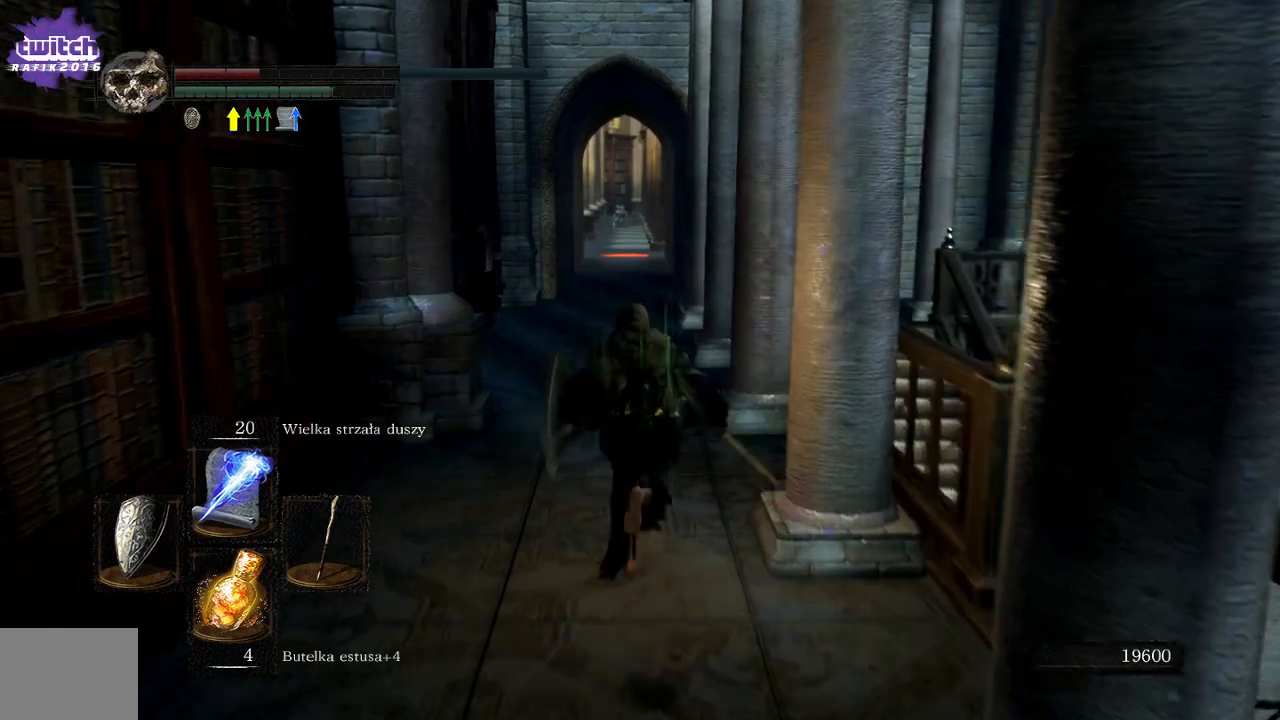
{"buttons": ["B"], "left_stick": "up", "right_stick": "center", "events": []}
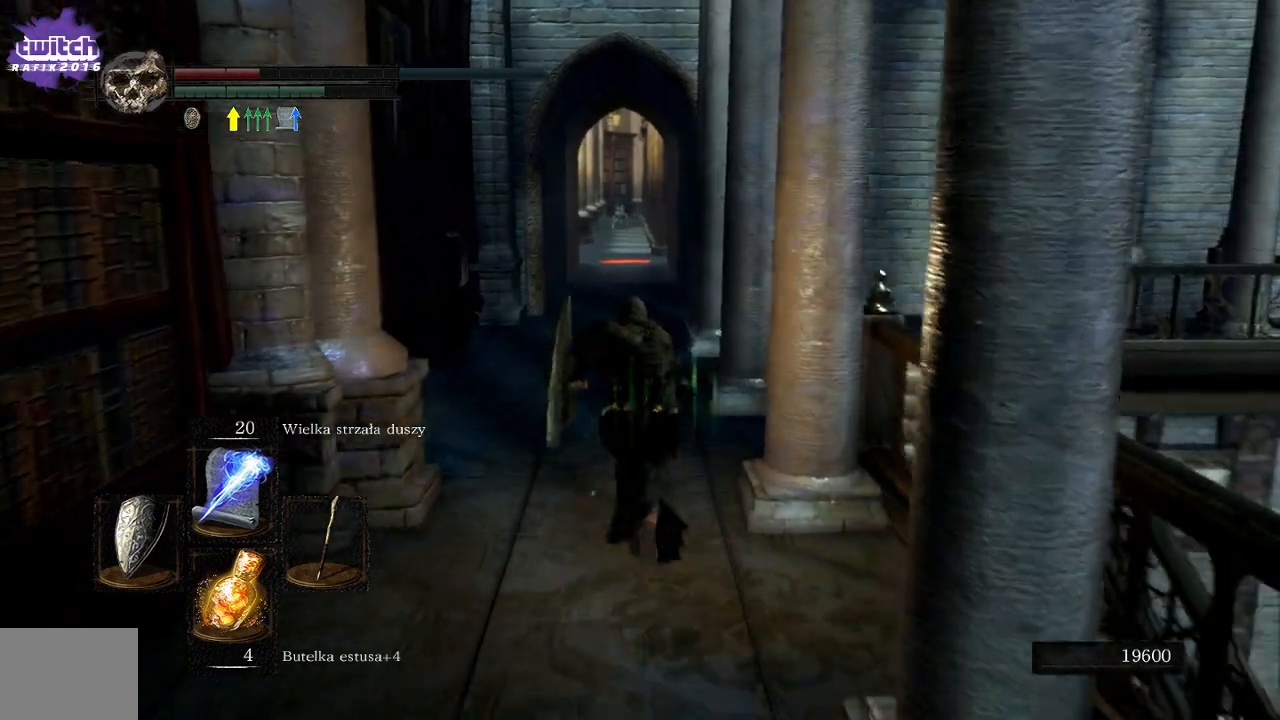
{"buttons": ["B"], "left_stick": "up", "right_stick": "center", "events": []}
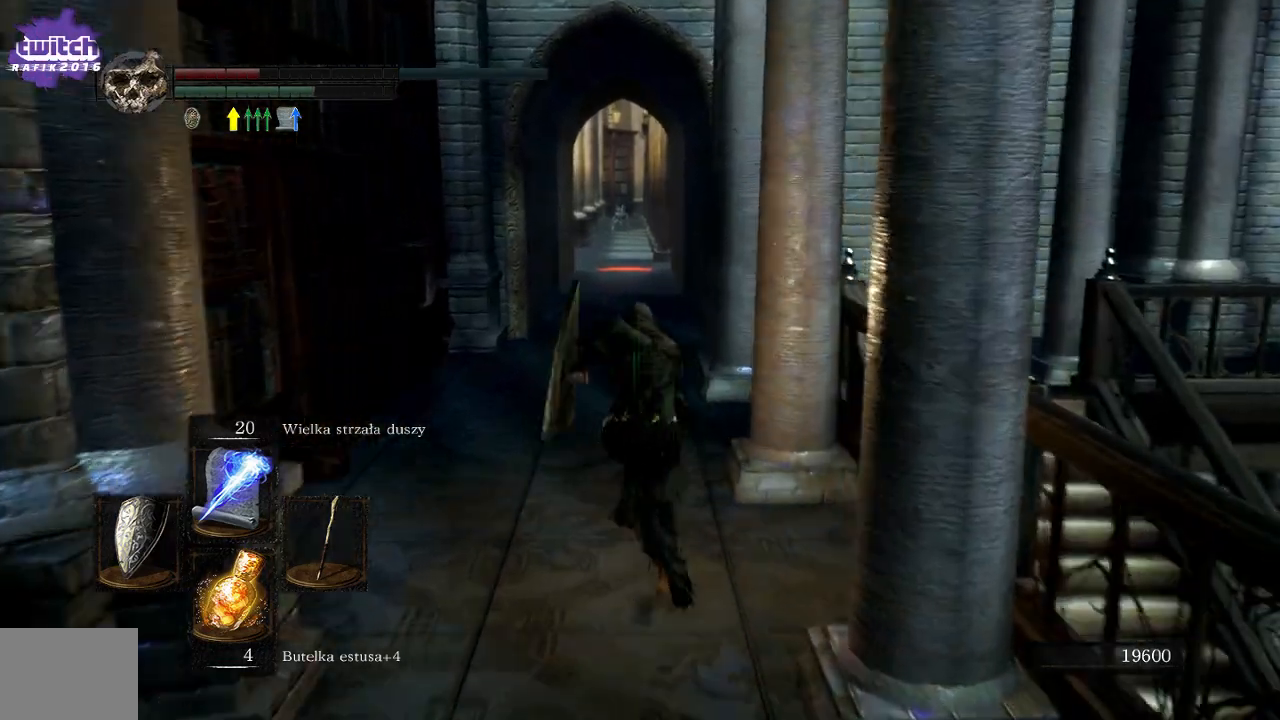
{"buttons": ["B"], "left_stick": "up", "right_stick": "center", "events": []}
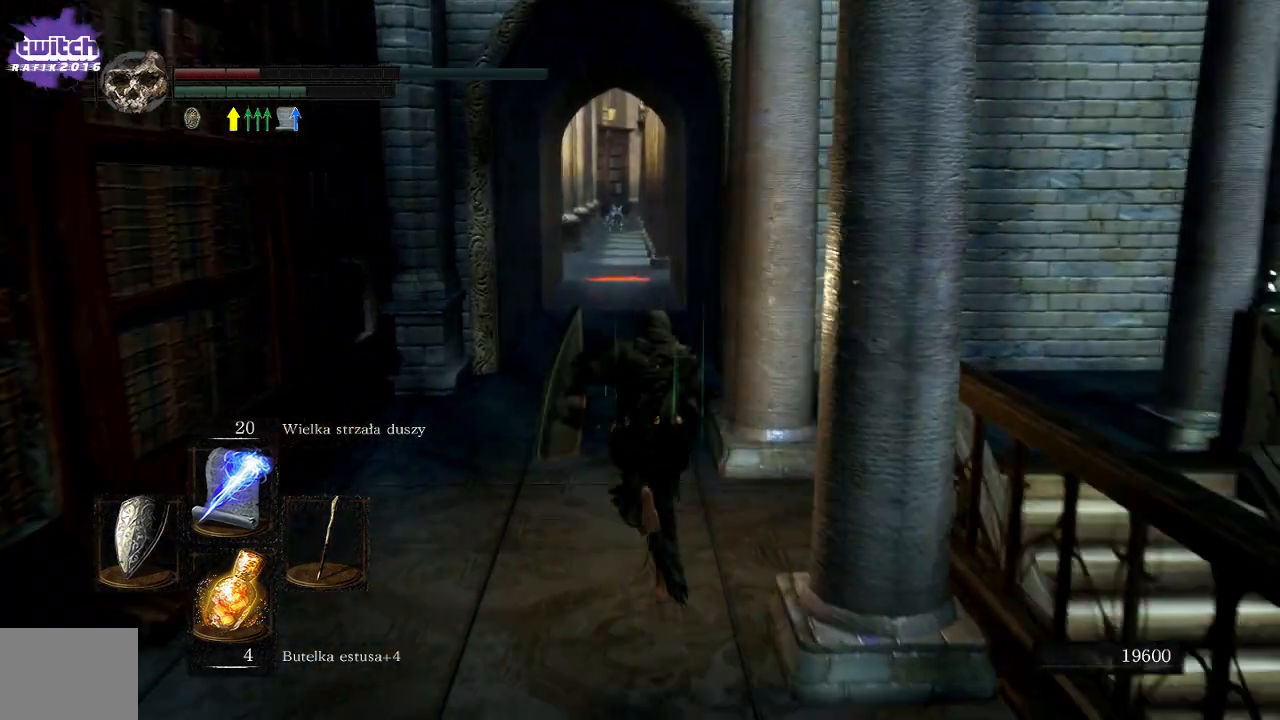
{"buttons": ["X"], "left_stick": "up", "right_stick": "center", "events": [[117, "B", "up"], [500, "X", "down"]]}
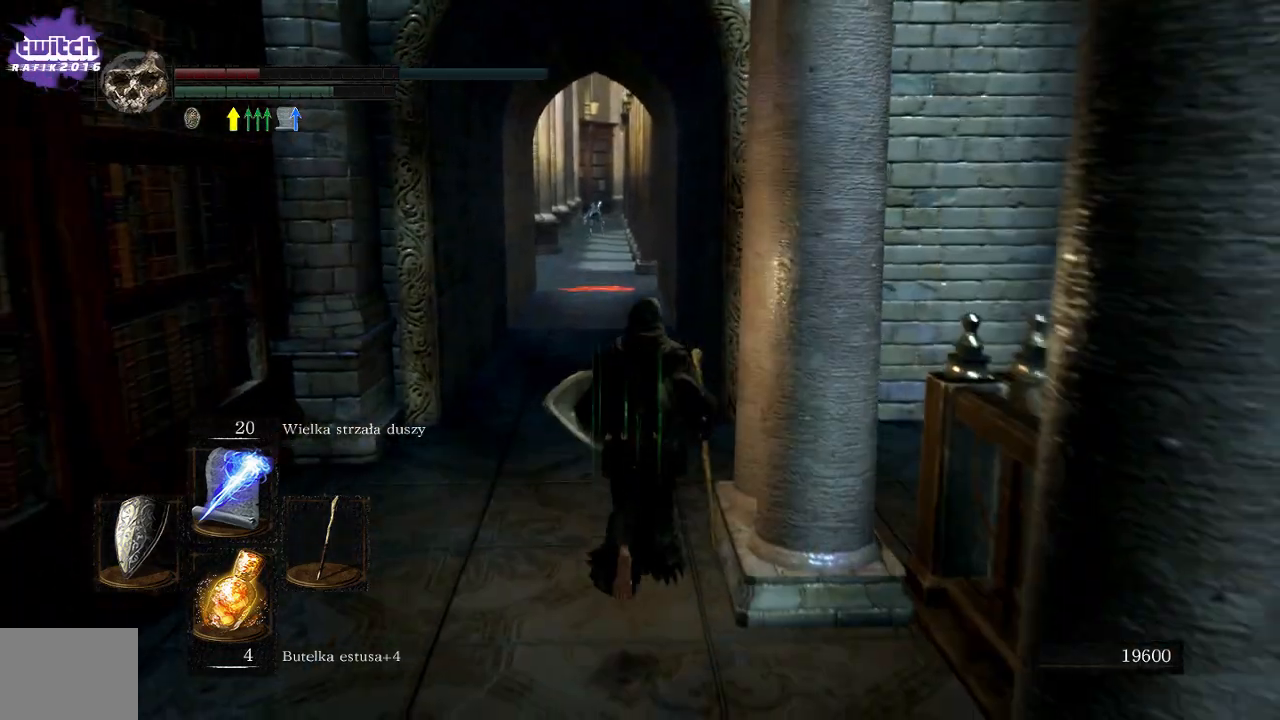
{"buttons": [], "left_stick": "up", "right_stick": "right", "events": [[83, "X", "up"], [400, "right_stick", "right"]]}
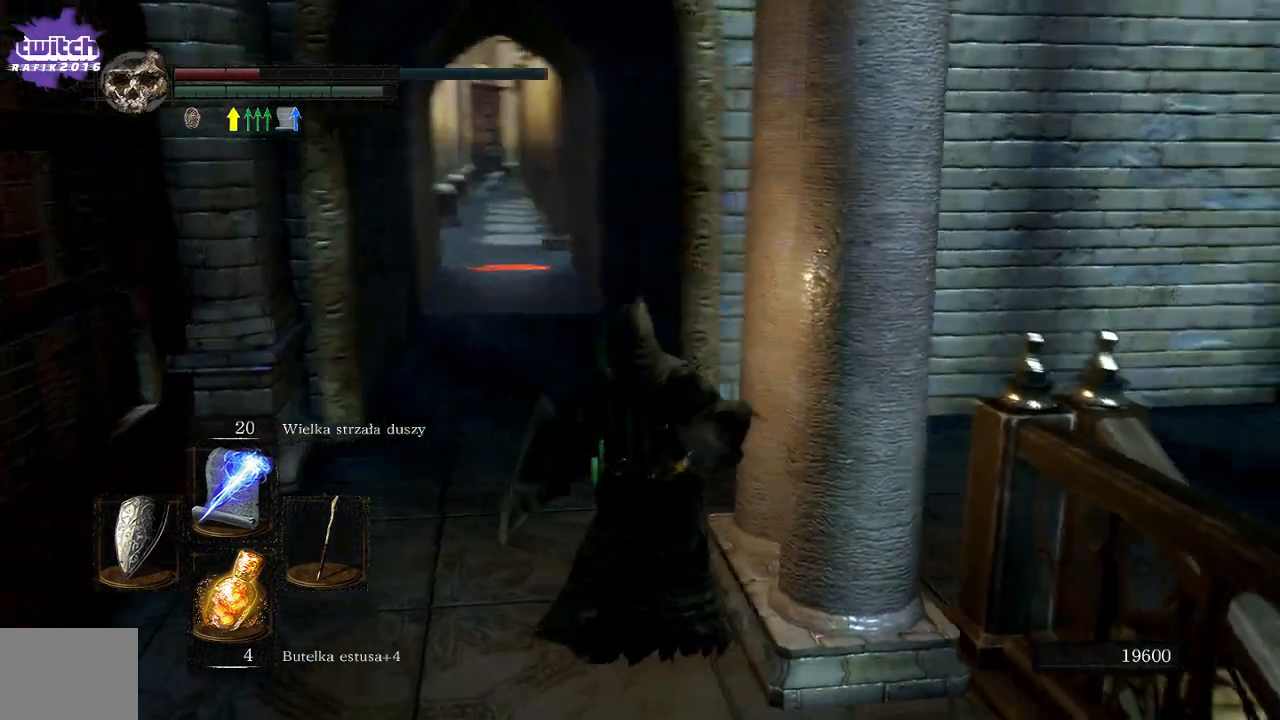
{"buttons": [], "left_stick": "up", "right_stick": "center", "events": [[83, "right_stick", "center"], [200, "left_stick", "up-left"], [417, "left_stick", "up"]]}
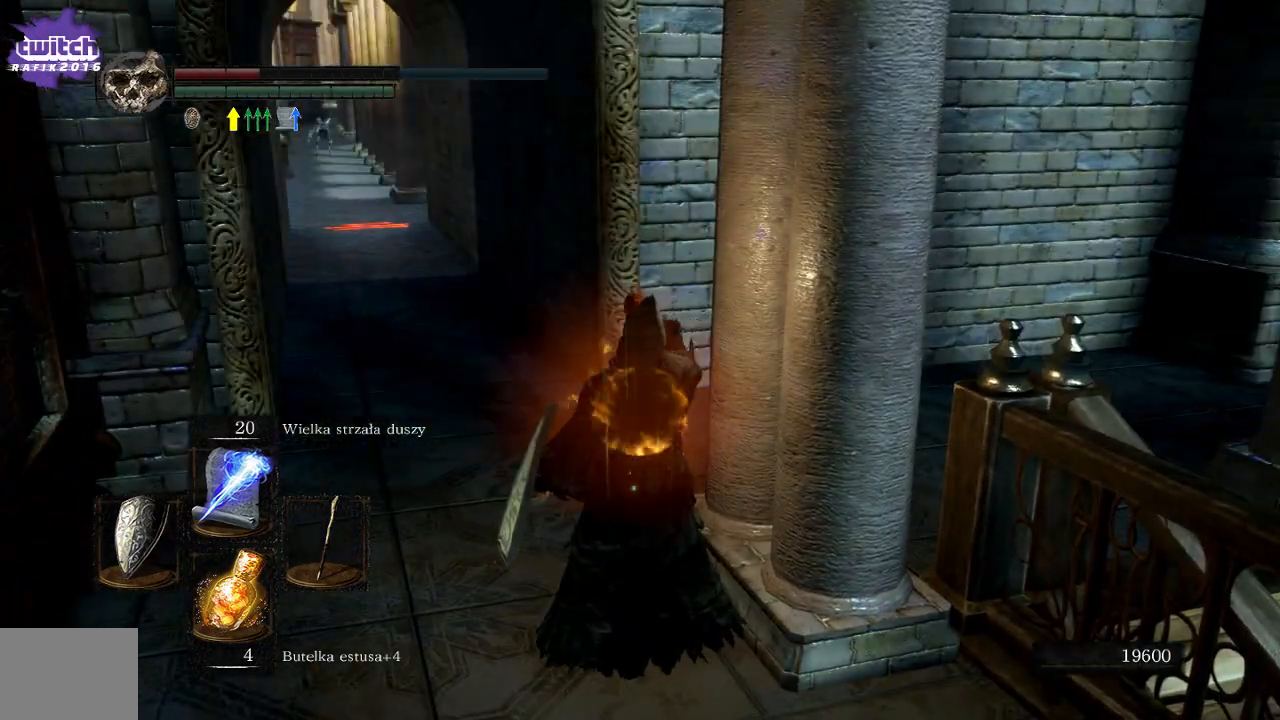
{"buttons": [], "left_stick": "up-left", "right_stick": "right", "events": [[383, "right_stick", "right"], [500, "left_stick", "up-left"]]}
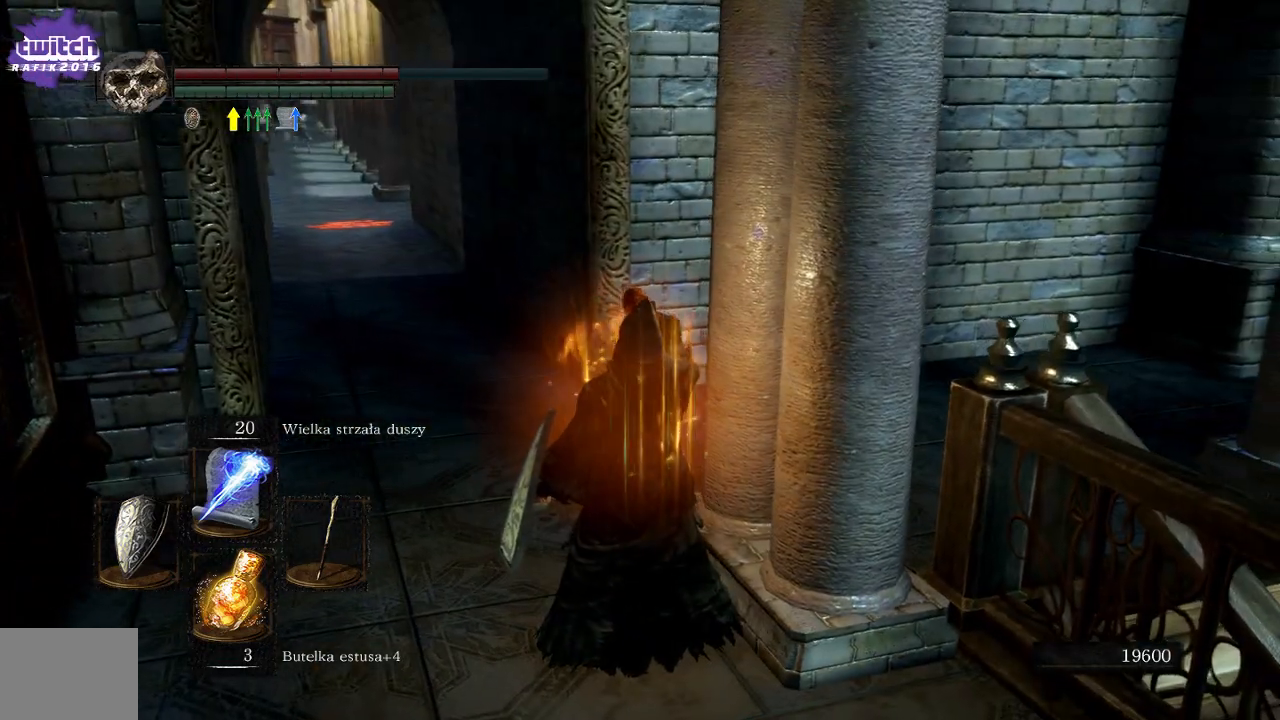
{"buttons": [], "left_stick": "up", "right_stick": "center", "events": [[33, "right_stick", "center"], [400, "left_stick", "up"]]}
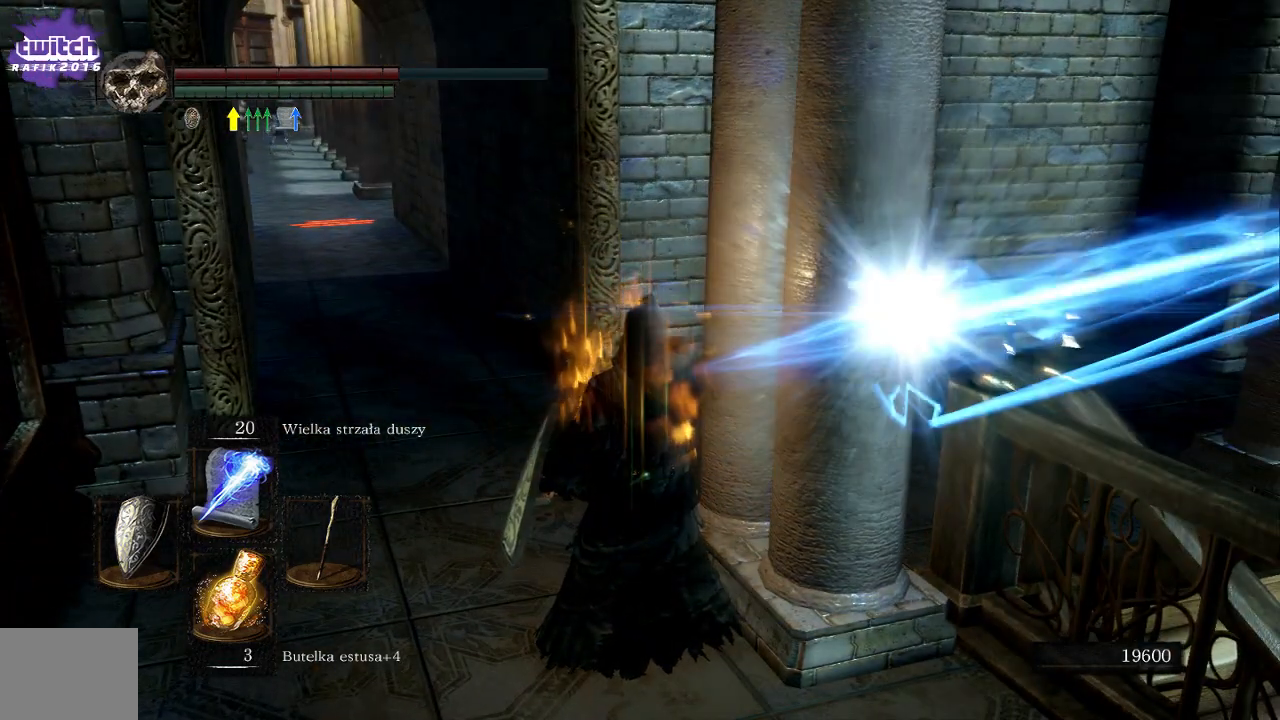
{"buttons": [], "left_stick": "up", "right_stick": "right", "events": [[117, "B", "down"], [217, "B", "up"], [500, "right_stick", "right"]]}
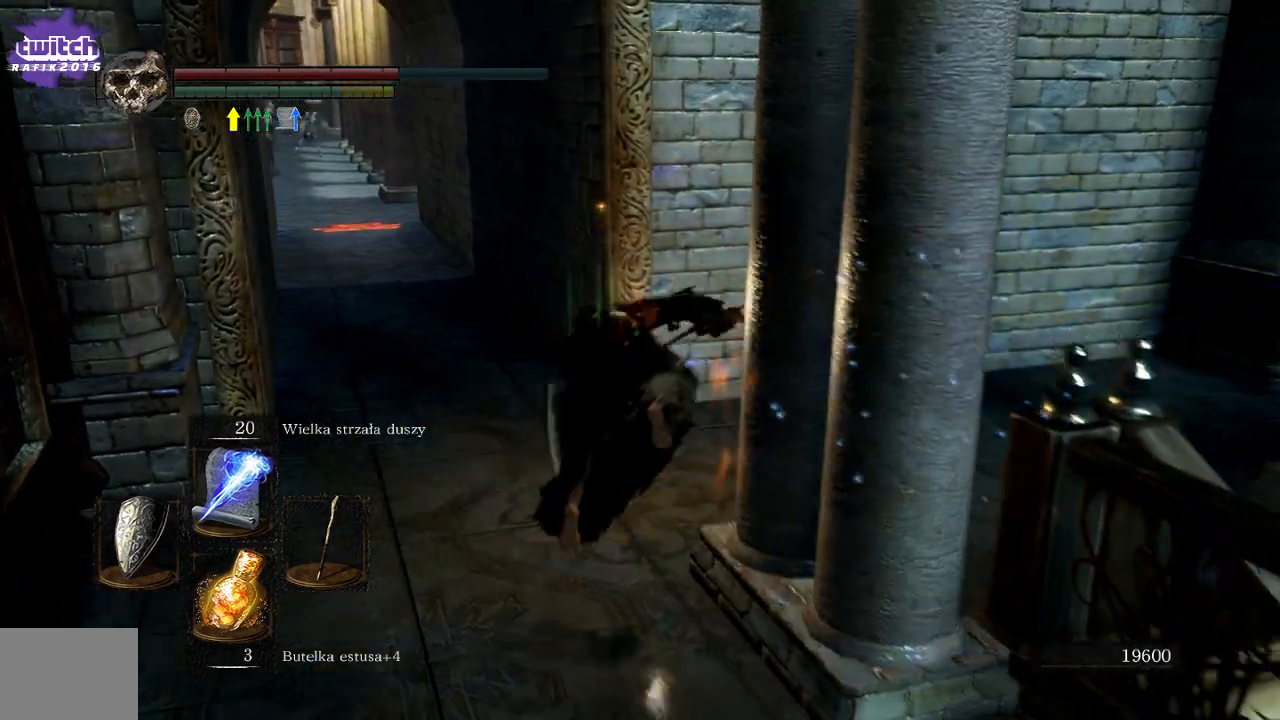
{"buttons": [], "left_stick": "up-right", "right_stick": "right", "events": [[100, "left_stick", "up-right"]]}
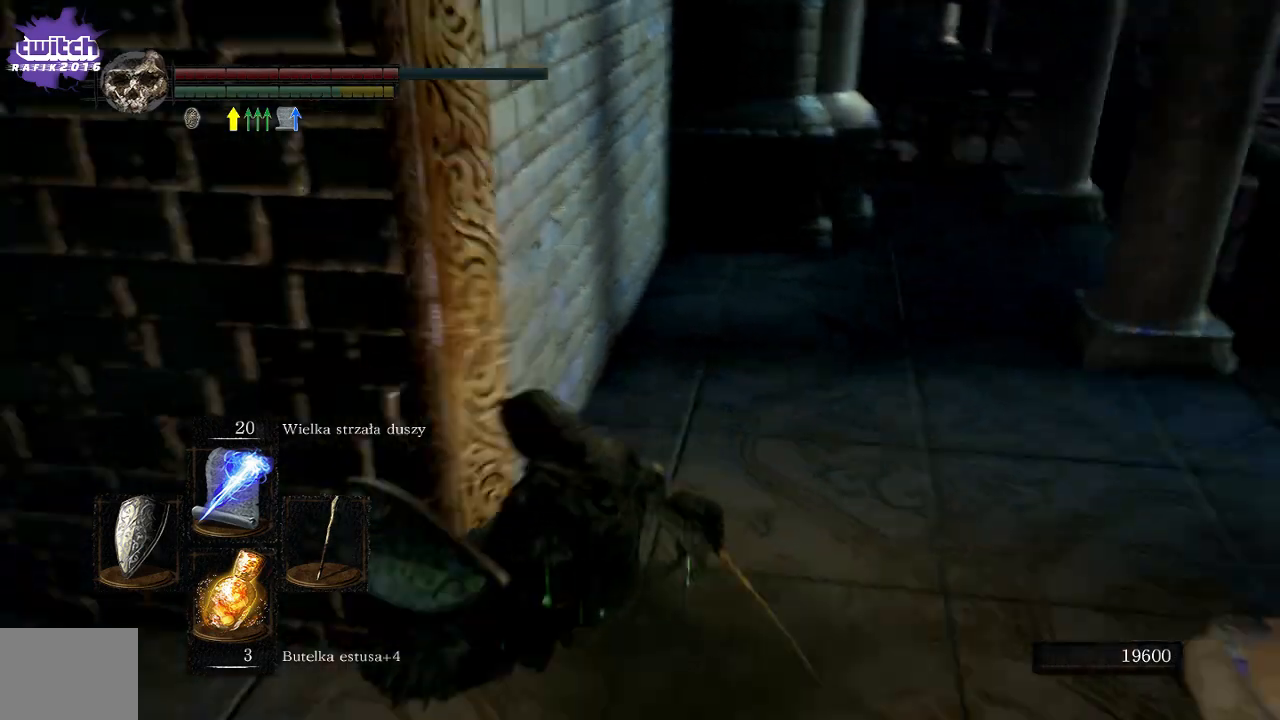
{"buttons": [], "left_stick": "up-right", "right_stick": "down-right", "events": [[50, "right_stick", "down-right"], [200, "right_stick", "right"], [433, "right_stick", "down-right"]]}
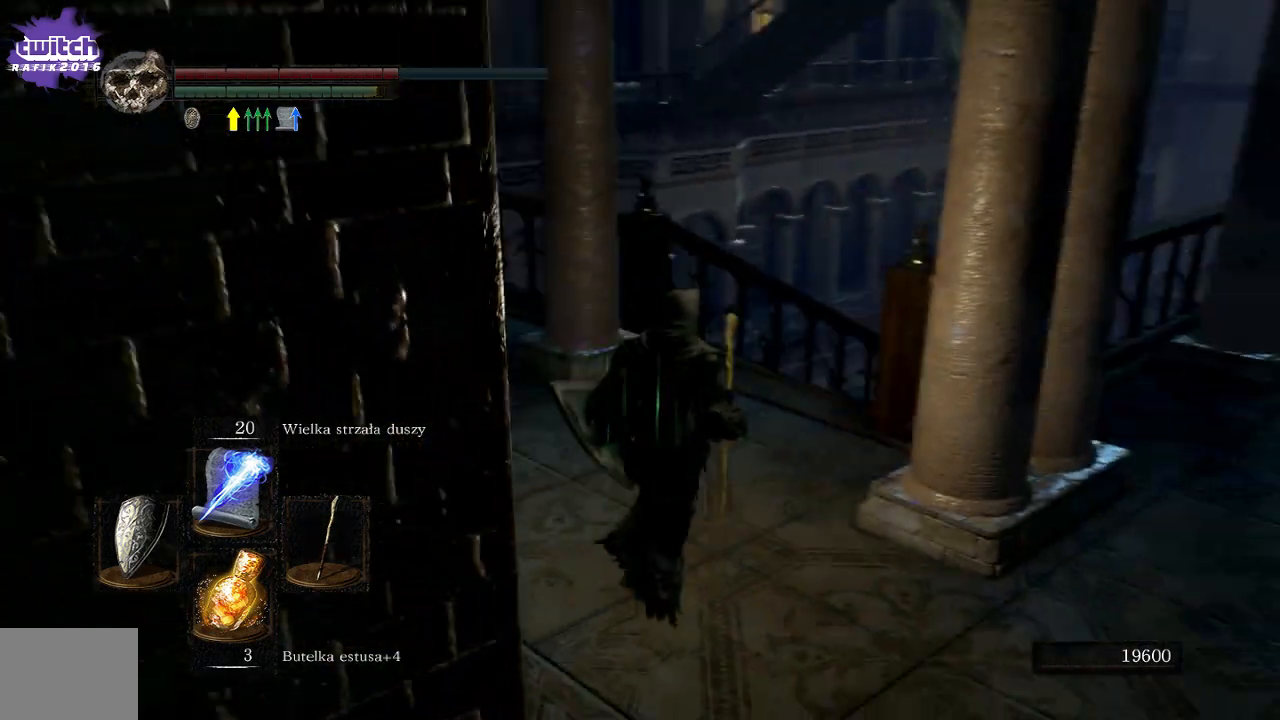
{"buttons": [], "left_stick": "up", "right_stick": "center", "events": [[117, "left_stick", "up"], [350, "right_stick", "center"]]}
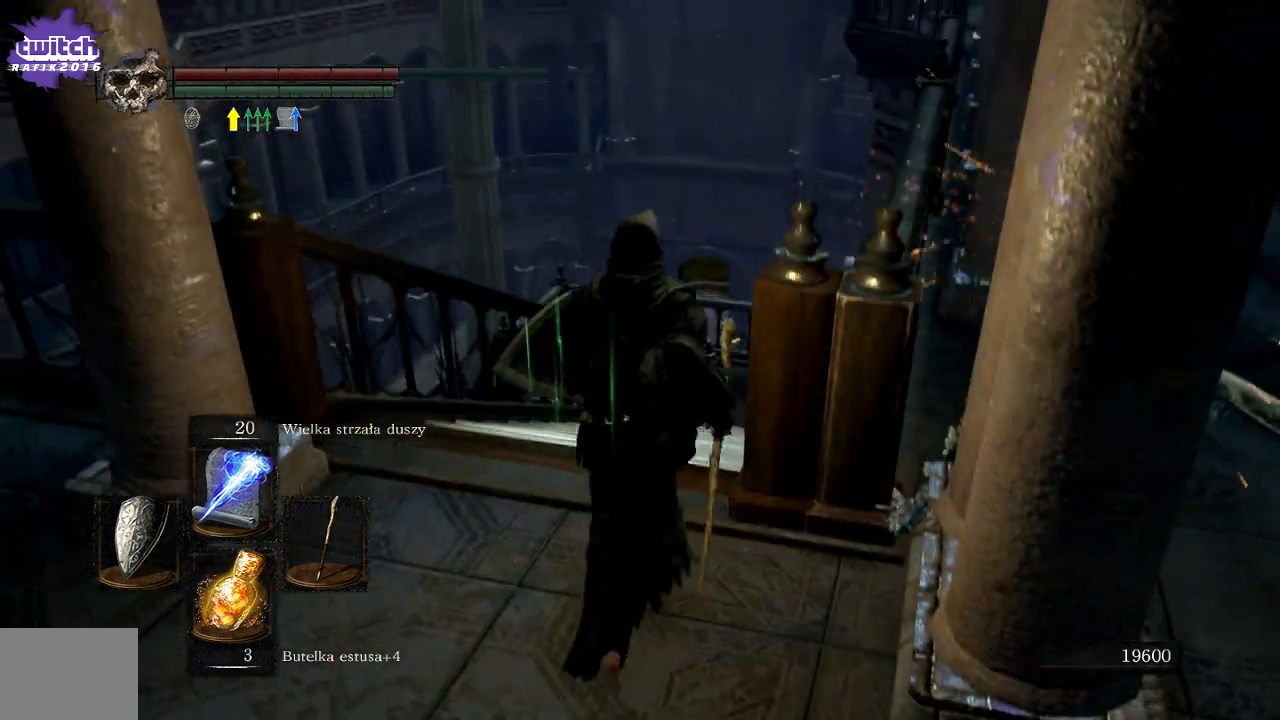
{"buttons": [], "left_stick": "up", "right_stick": "center"}
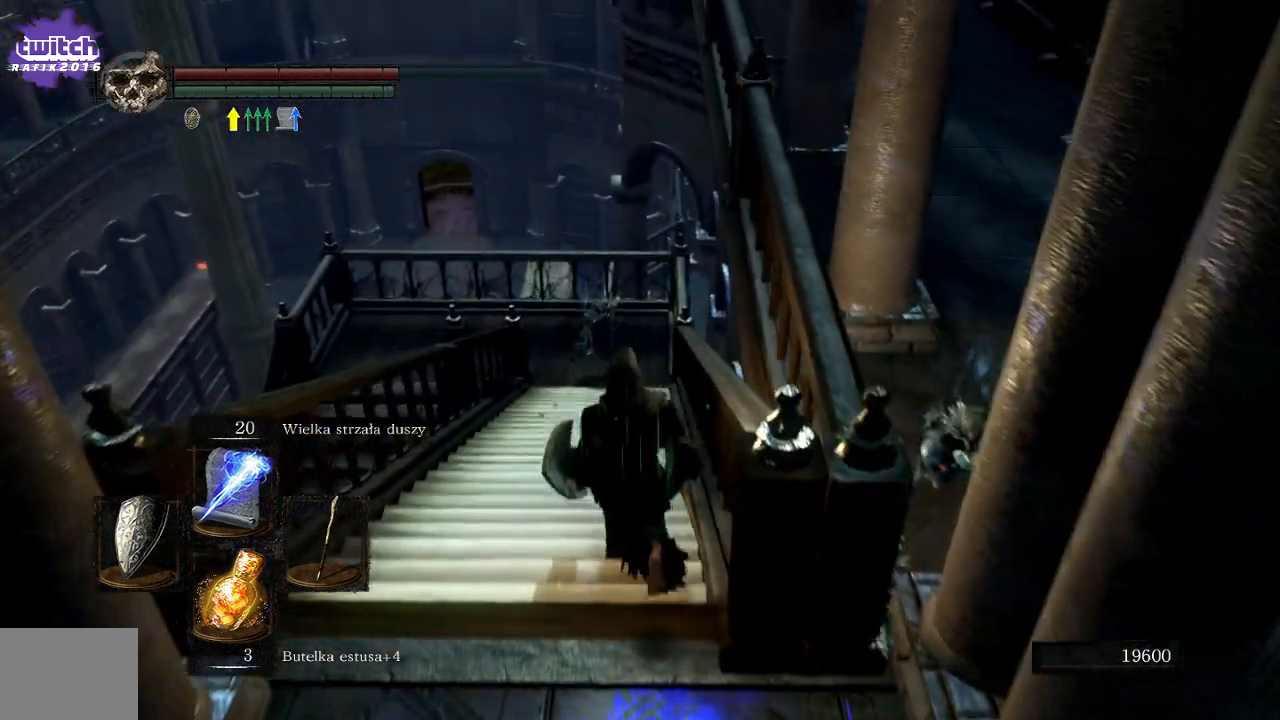
{"buttons": ["B"], "left_stick": "up", "right_stick": "center", "events": [[67, "B", "down"]]}